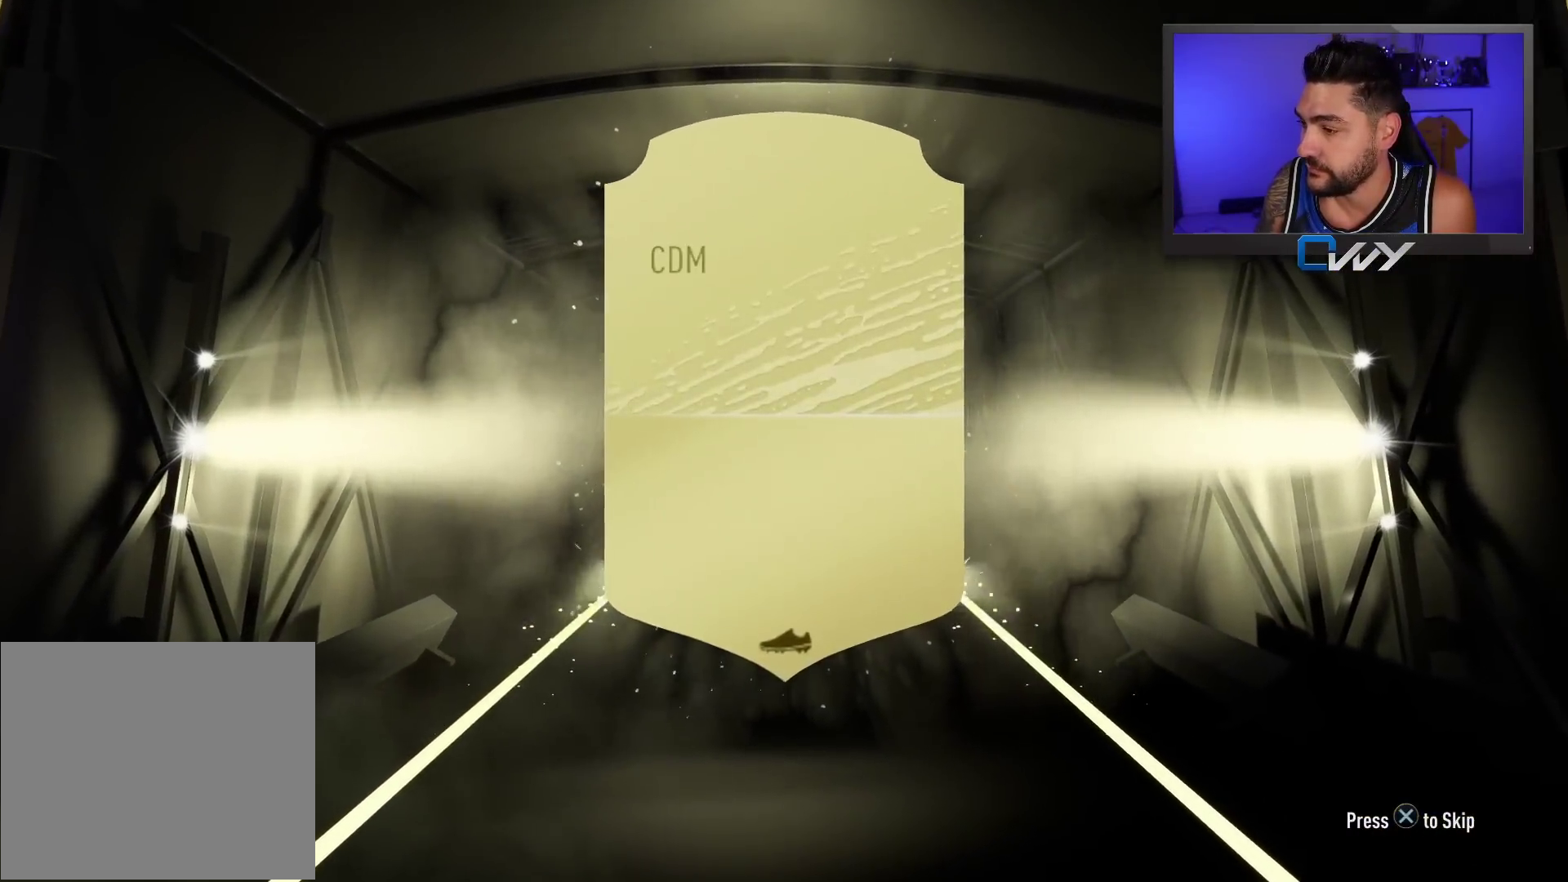
Gameplay with a controller (PlayStation layout); each line is a JSON object with the inputs held at the frame after it. "events" lists button and stick changes between this image and that frame as [ms after this image, input, new state], when the widget could be followed in between. Not read: right_stick.
{"buttons": [], "left_stick": "center", "events": [[267, "CROSS", "down"], [367, "CROSS", "up"]]}
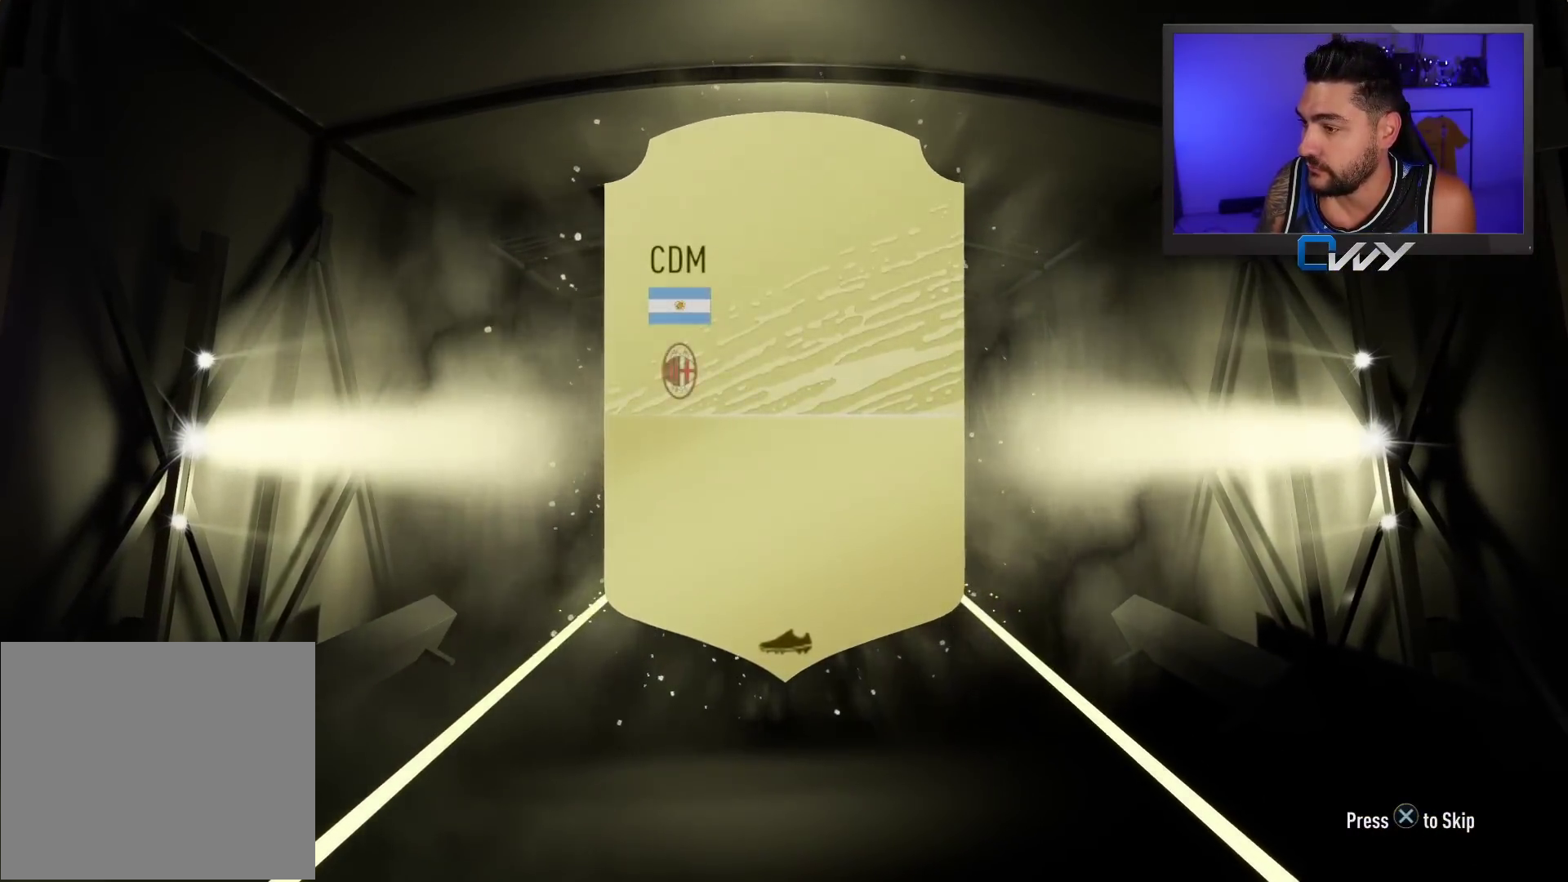
{"buttons": [], "left_stick": "center", "events": []}
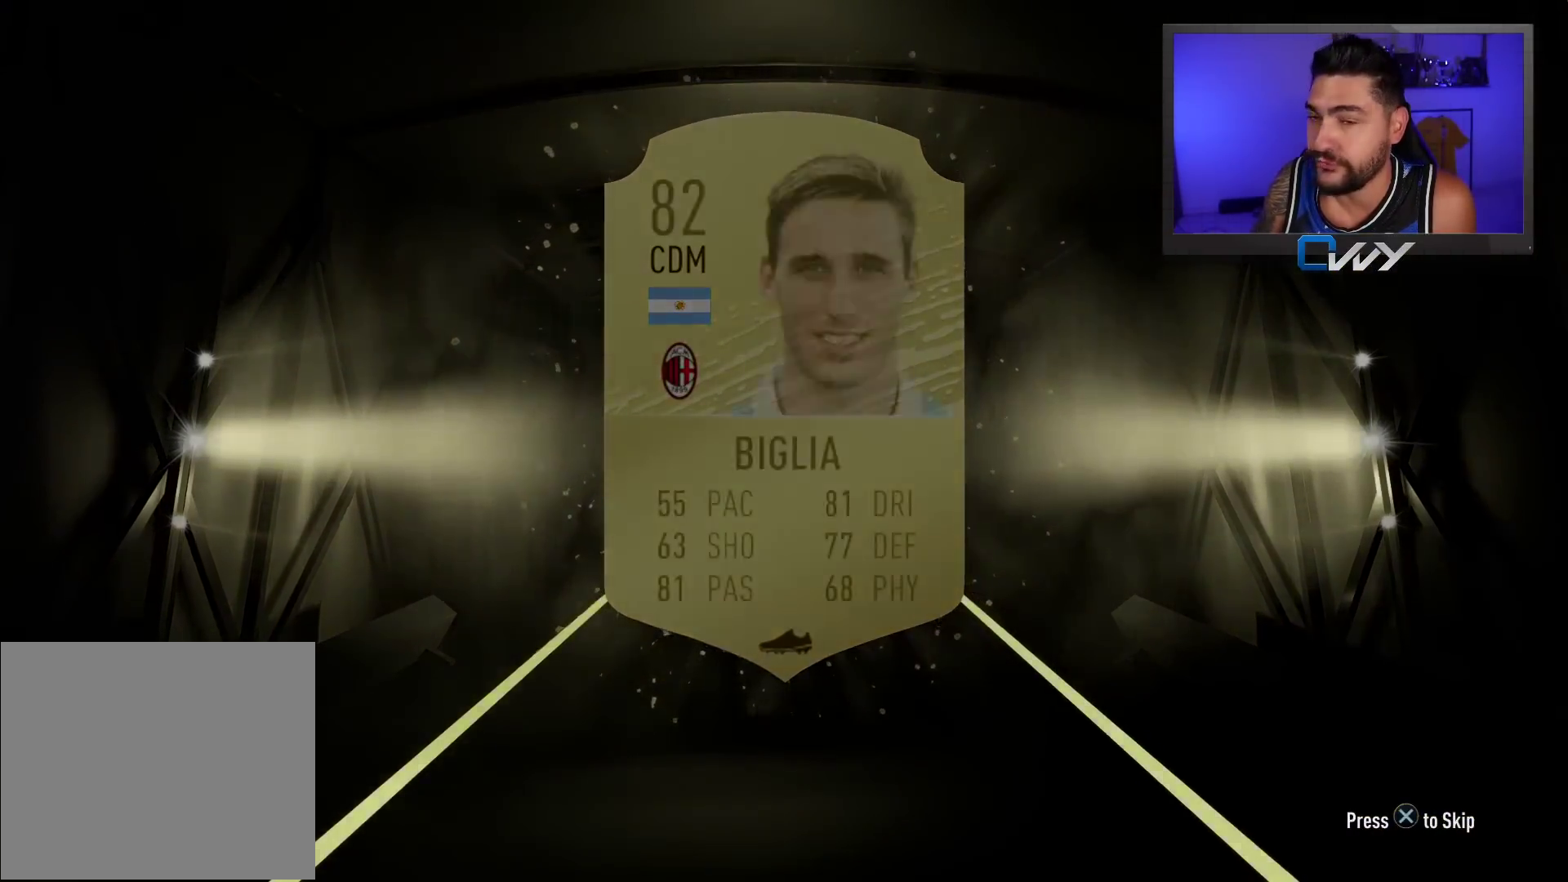
{"buttons": [], "left_stick": "center", "events": []}
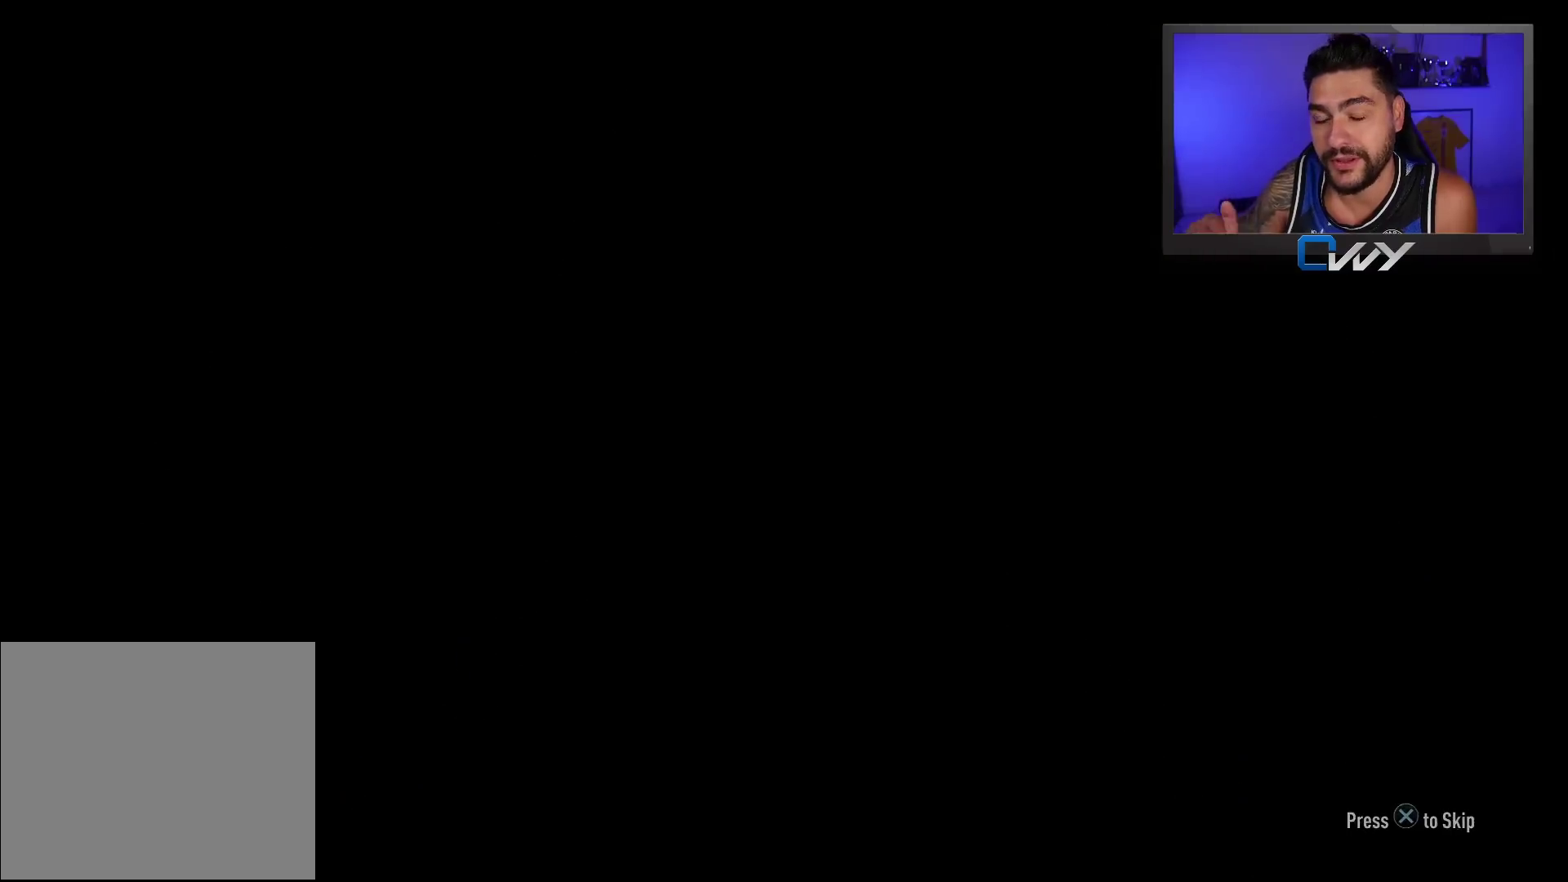
{"buttons": [], "left_stick": "center", "events": []}
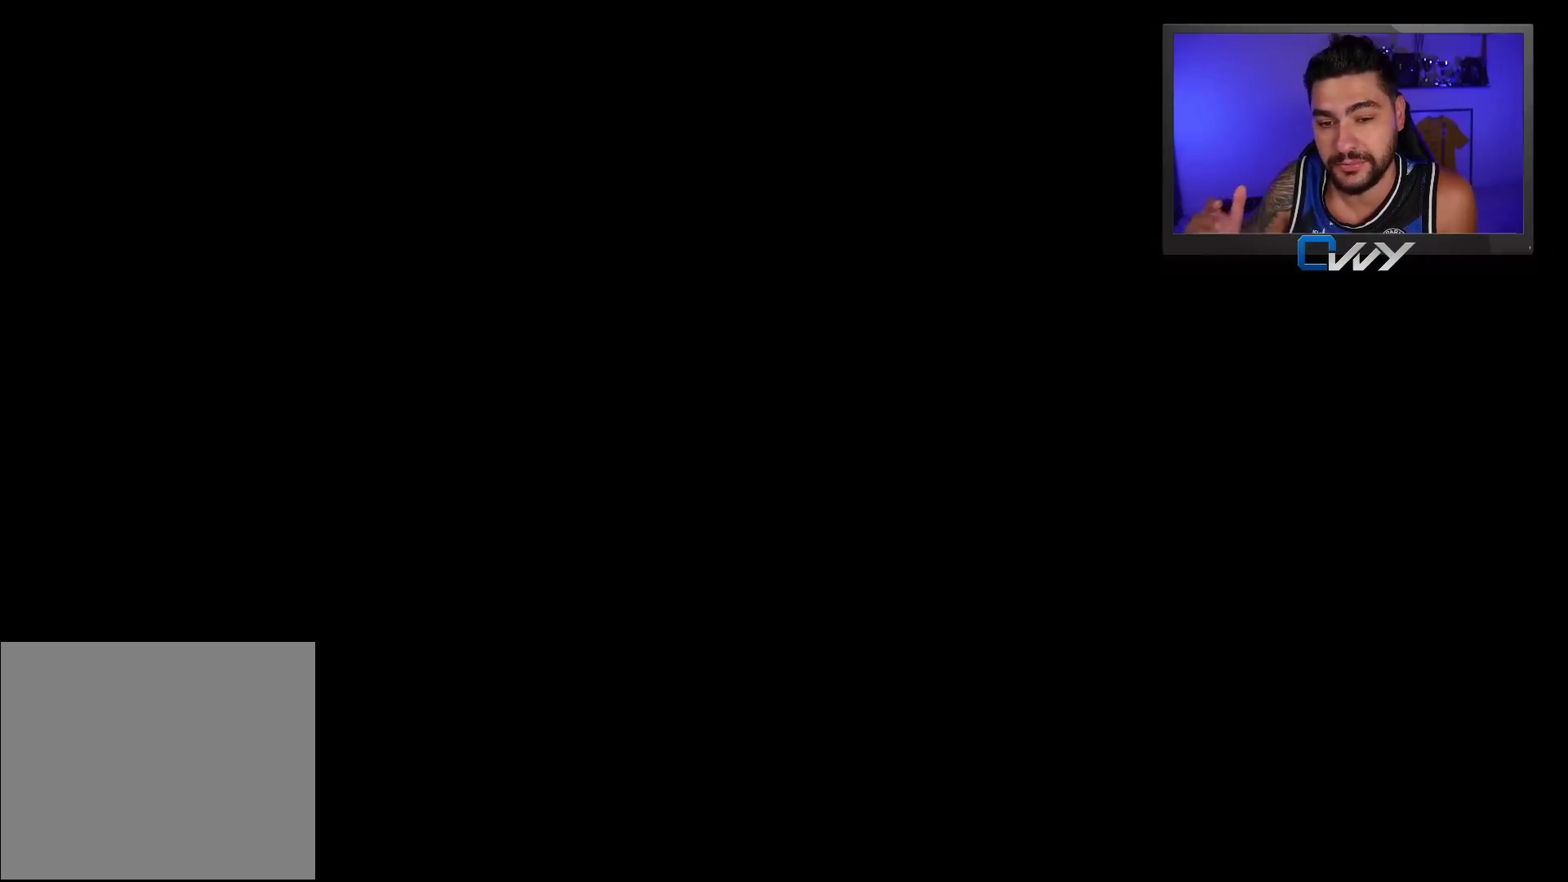
{"buttons": [], "left_stick": "center", "events": []}
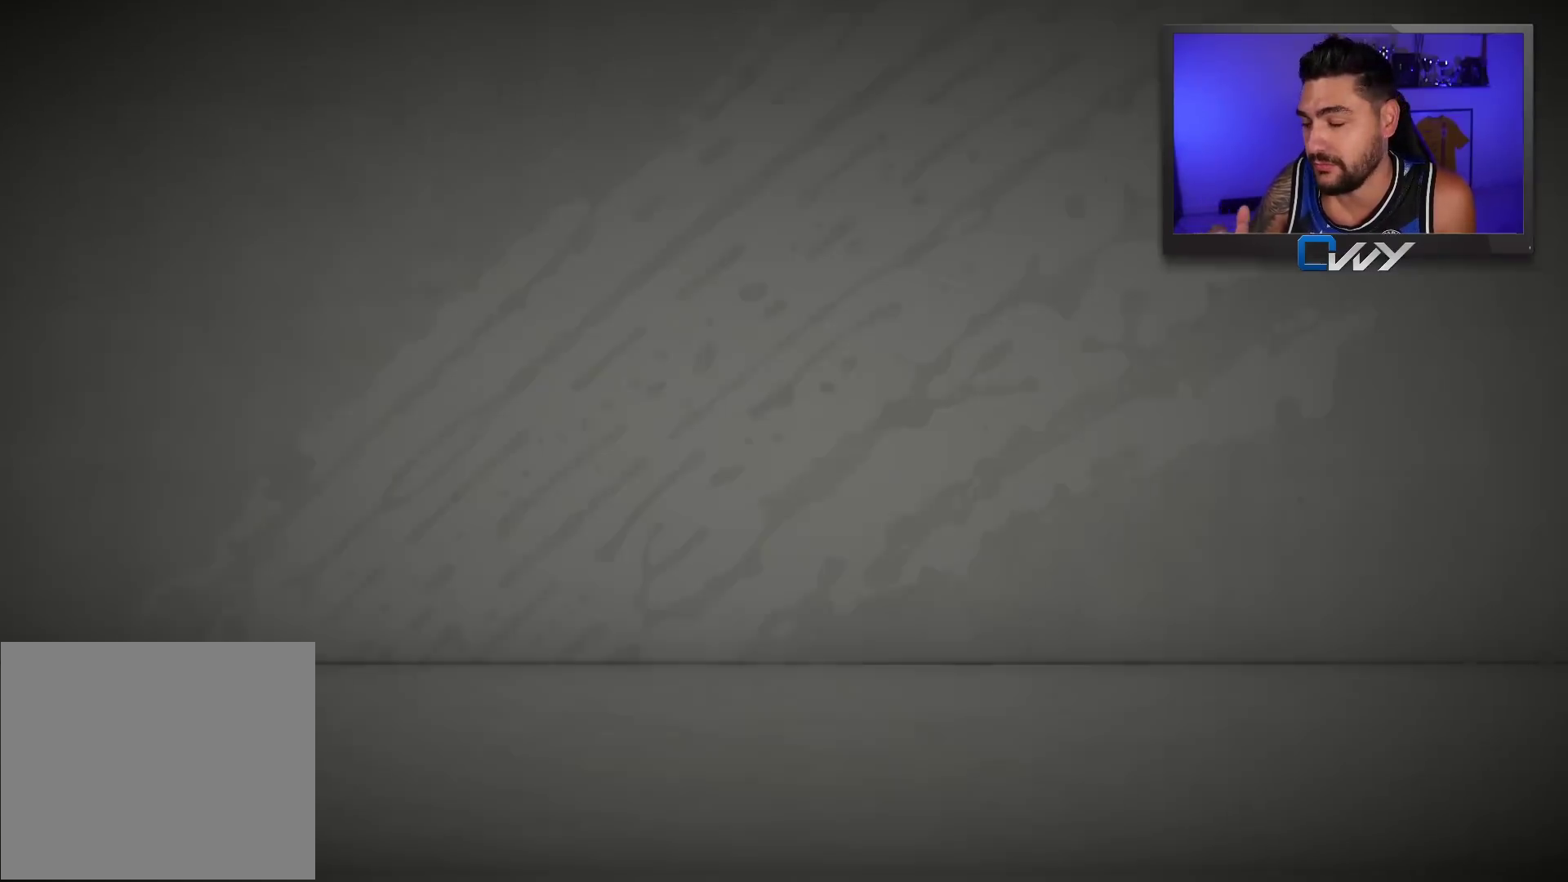
{"buttons": [], "left_stick": "center", "events": []}
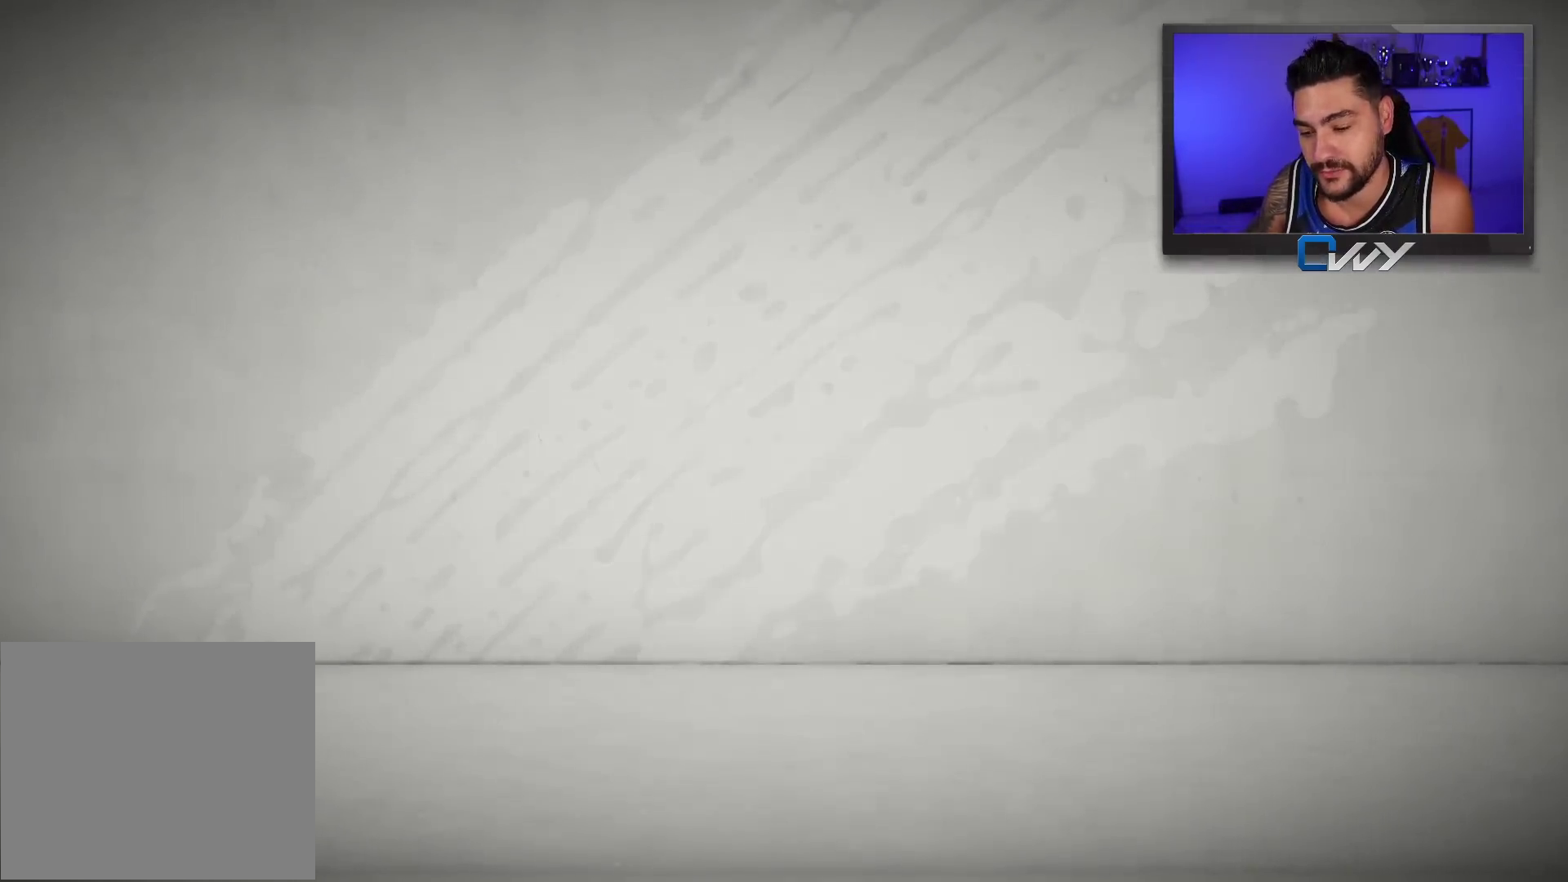
{"buttons": [], "left_stick": "center", "events": []}
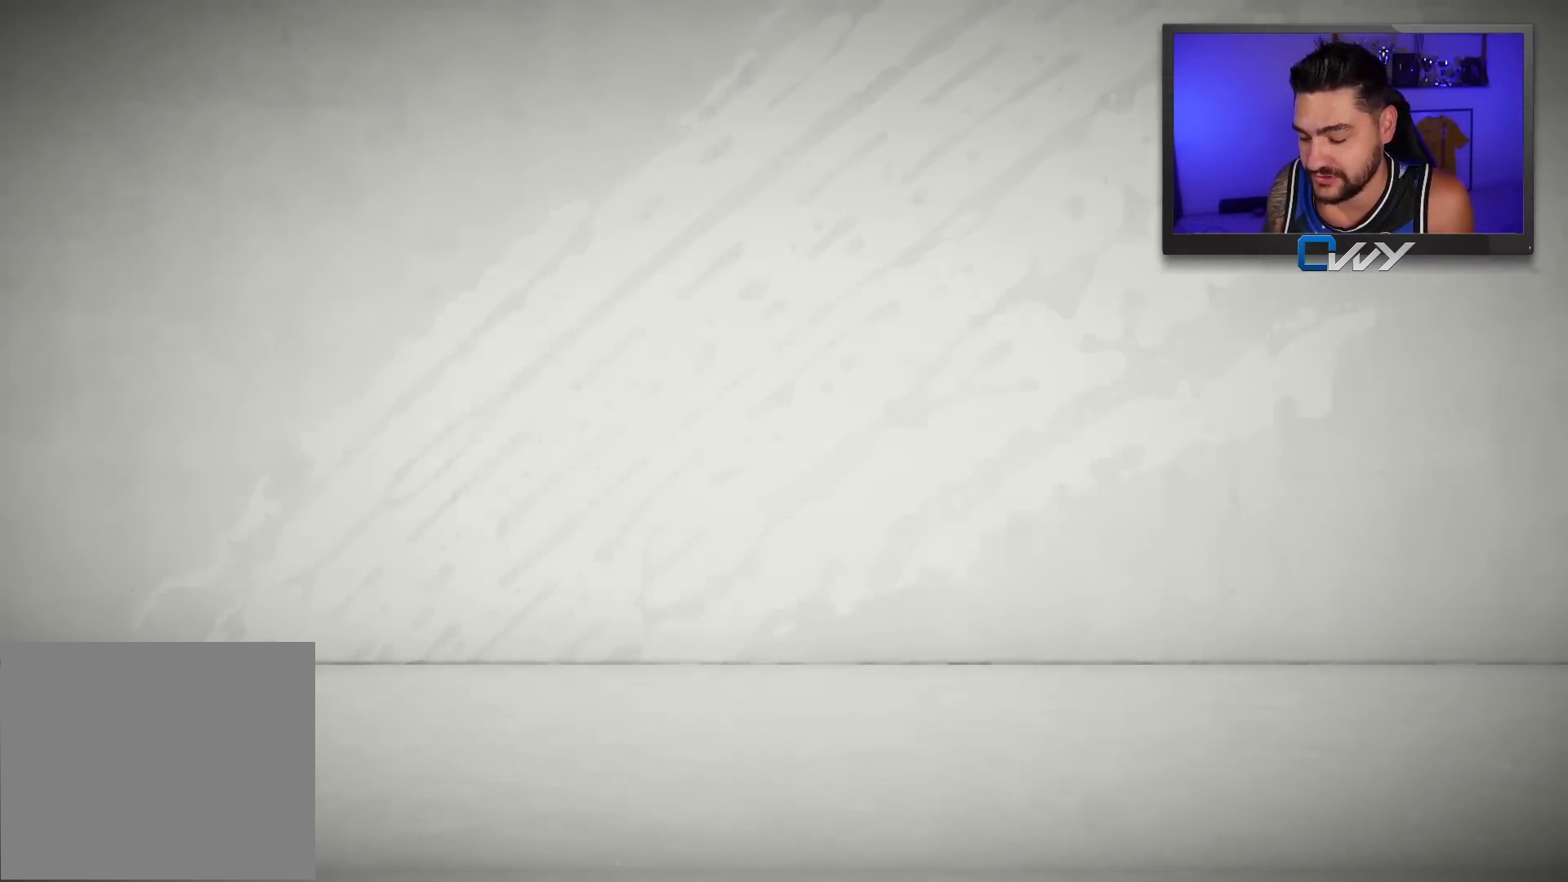
{"buttons": [], "left_stick": "center", "events": []}
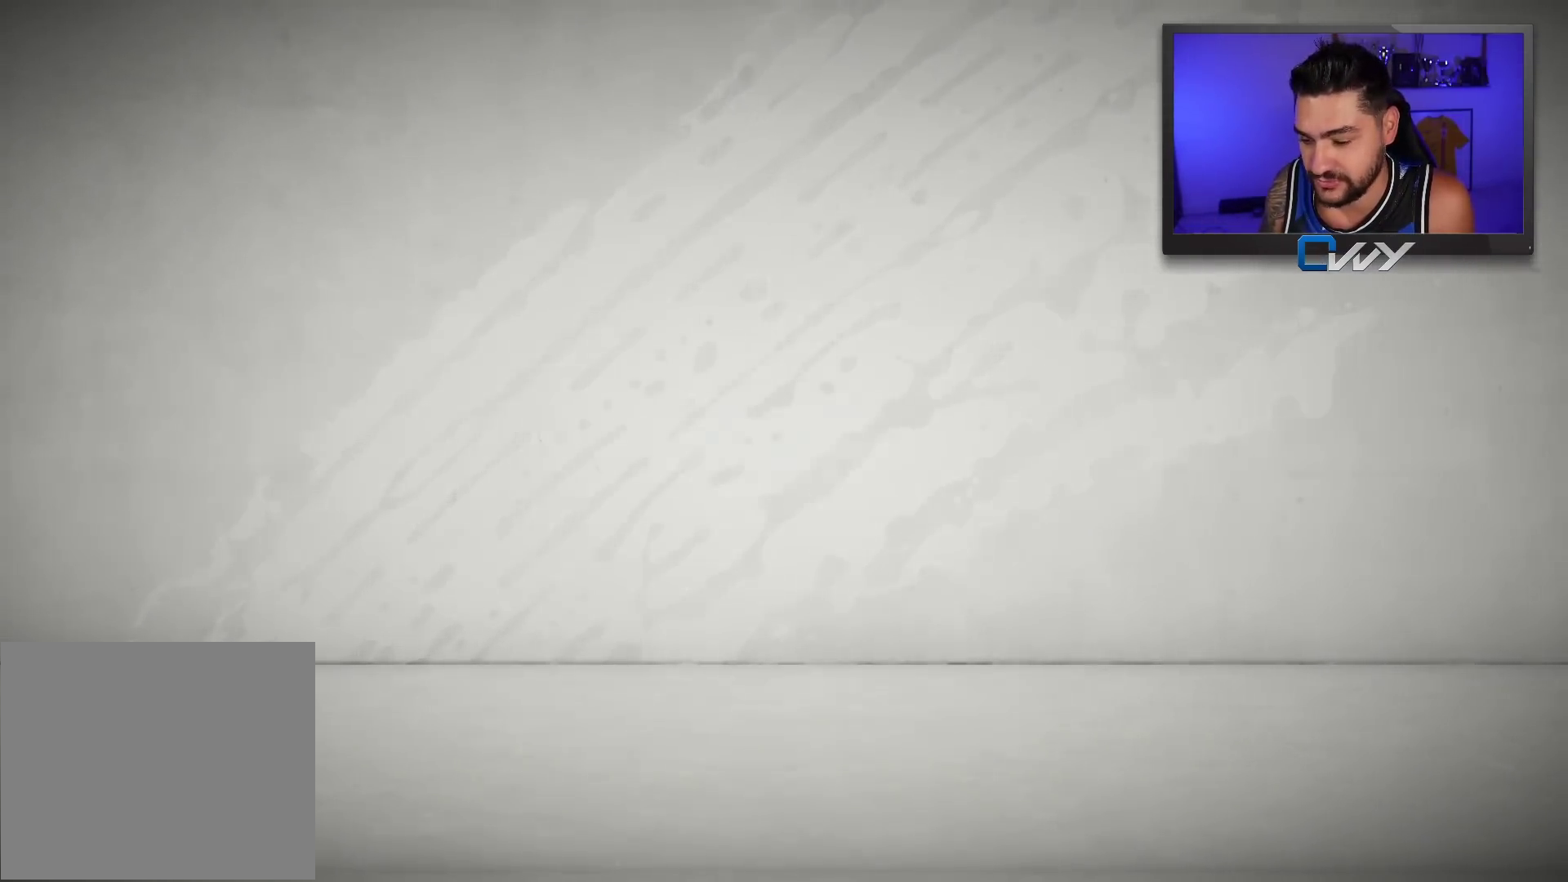
{"buttons": [], "left_stick": "center", "events": []}
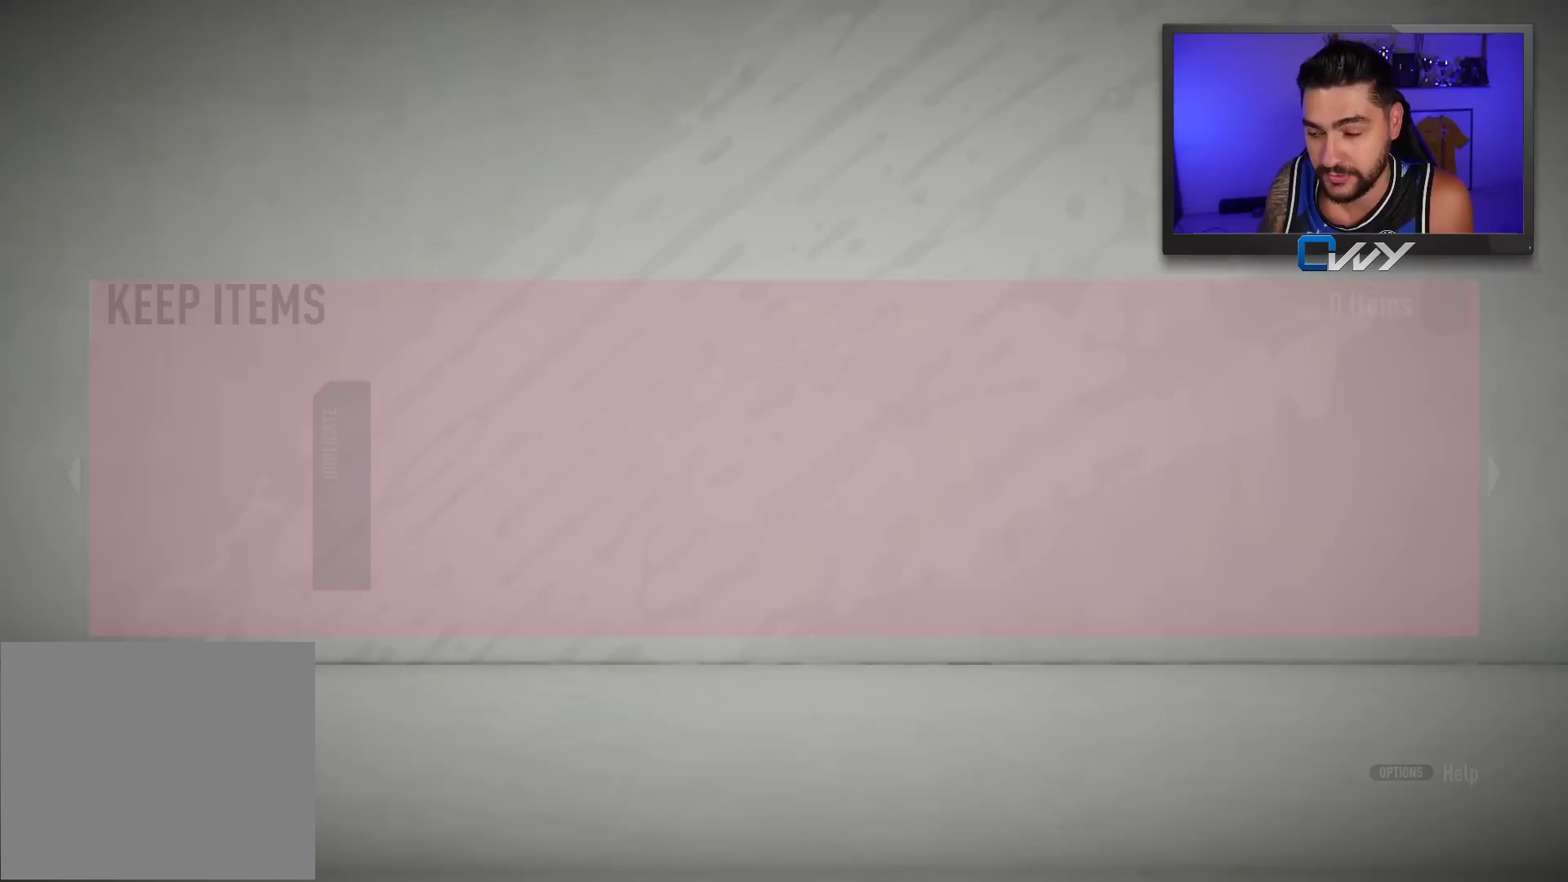
{"buttons": [], "left_stick": "center", "events": []}
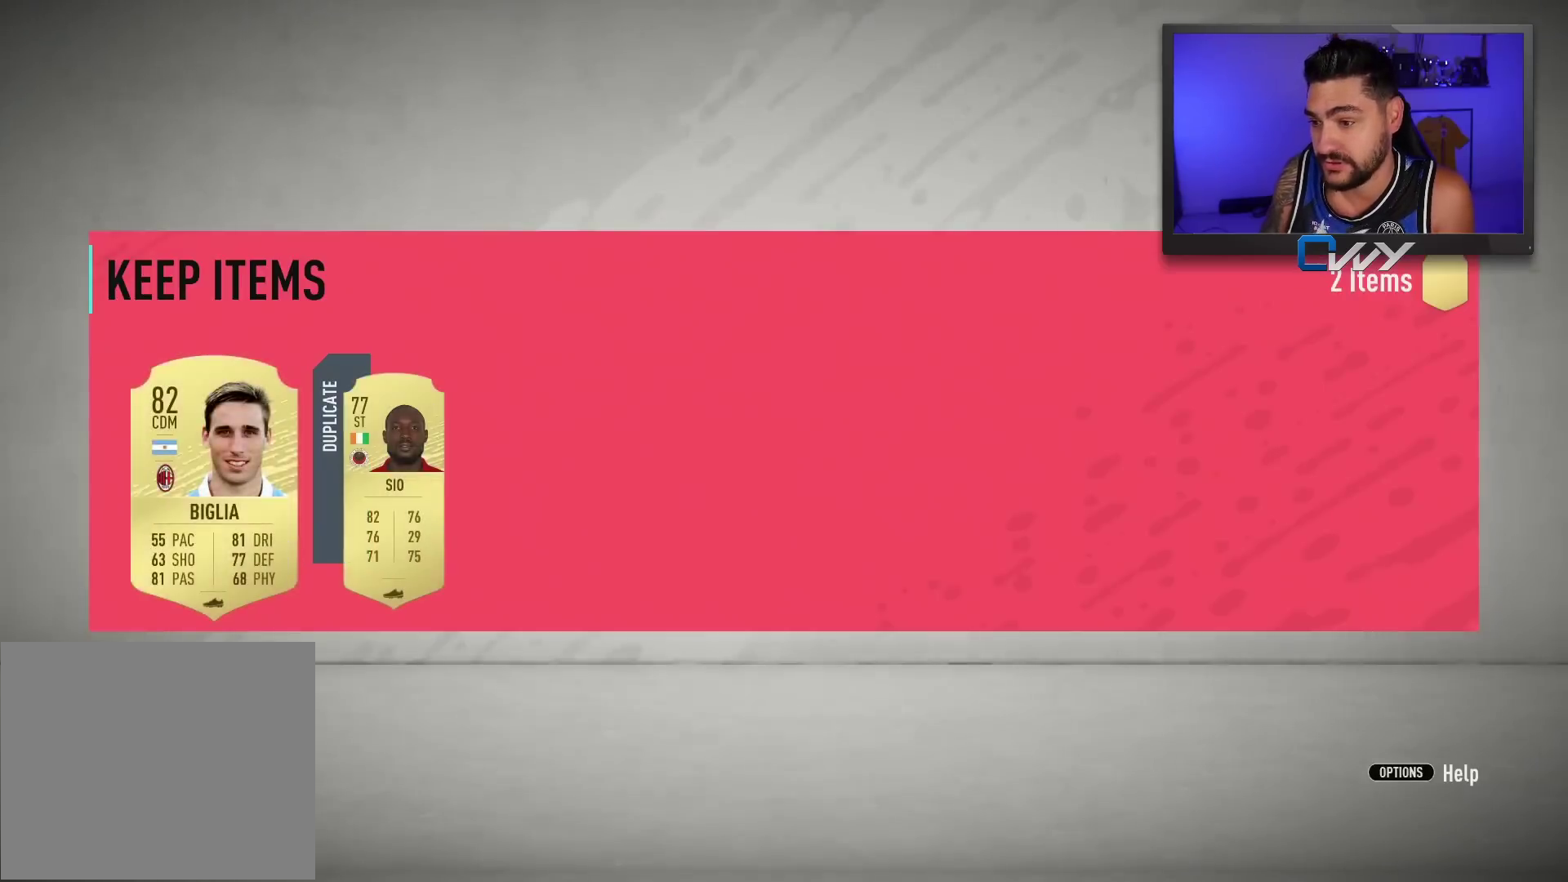
{"buttons": [], "left_stick": "center", "events": []}
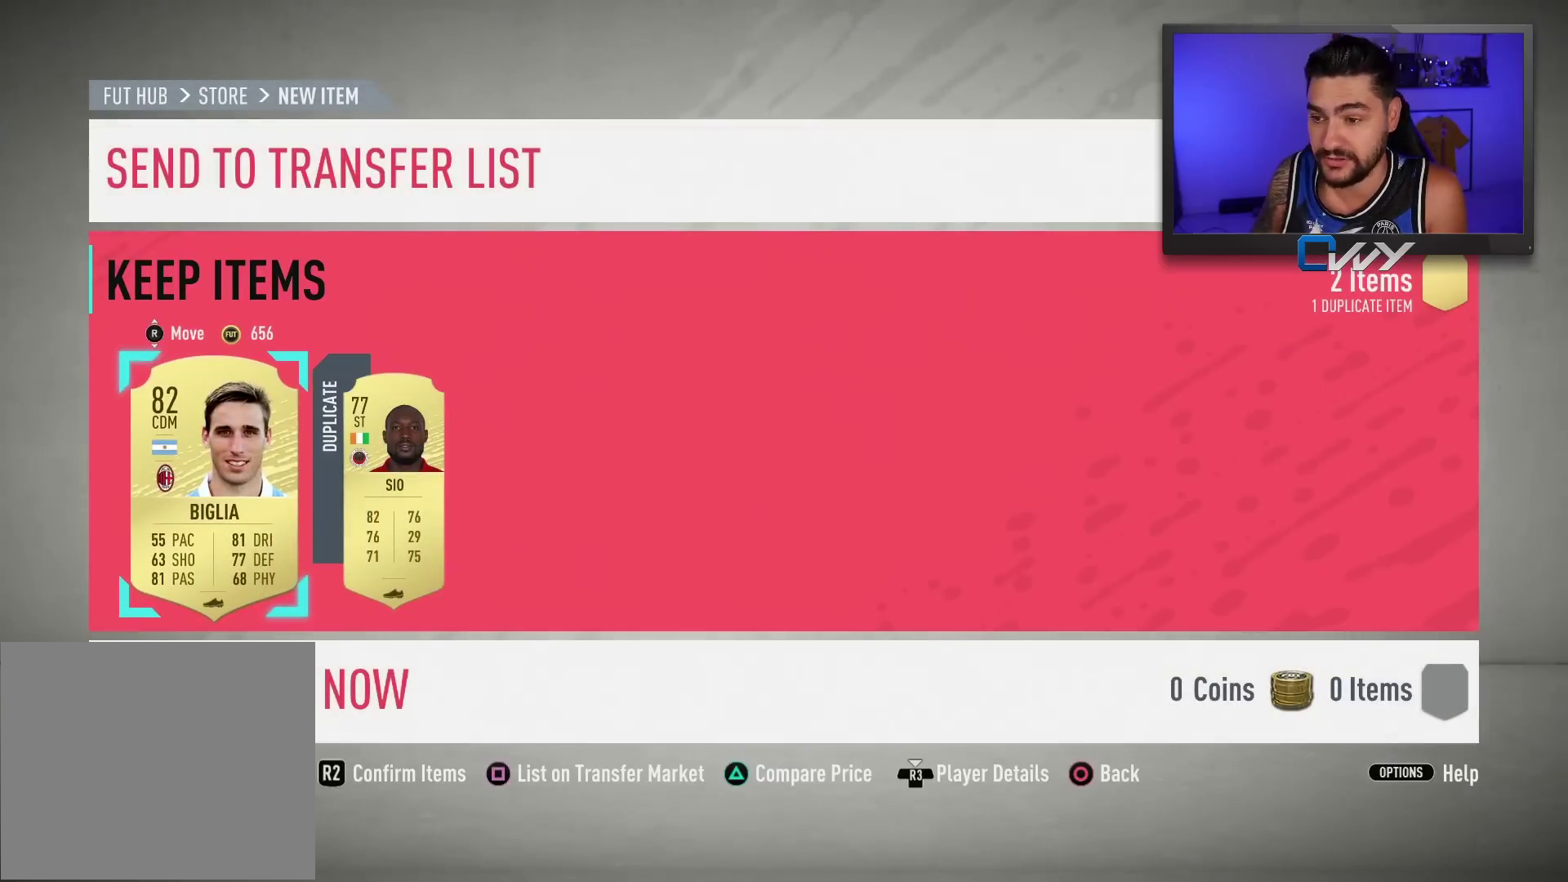
{"buttons": ["L2"], "left_stick": "center", "events": [[500, "L2", "down"]]}
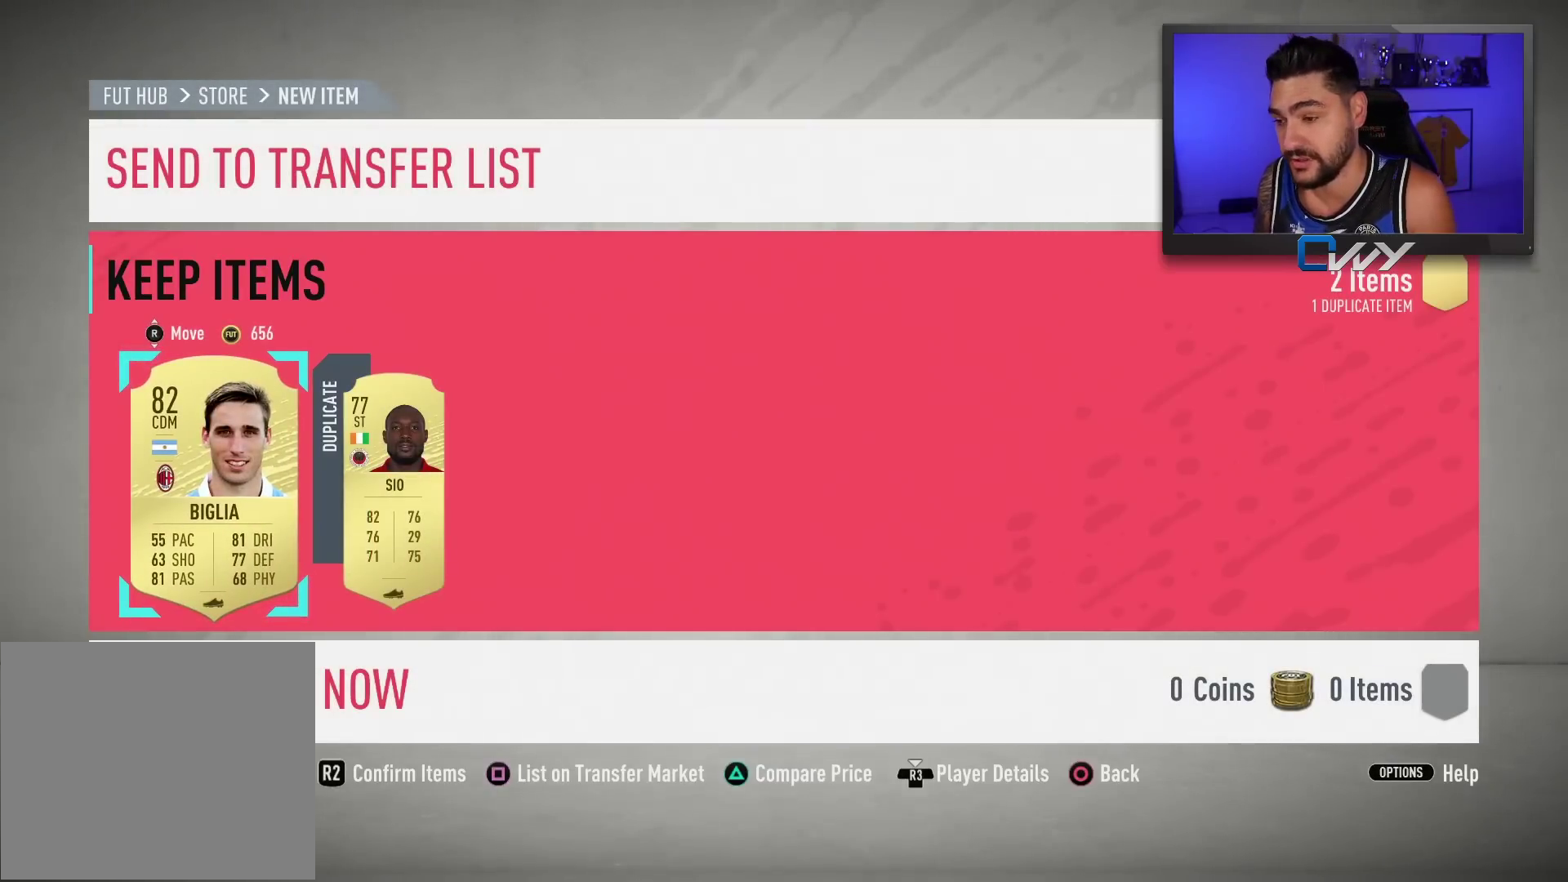
{"buttons": [], "left_stick": "center", "events": [[117, "L2", "up"]]}
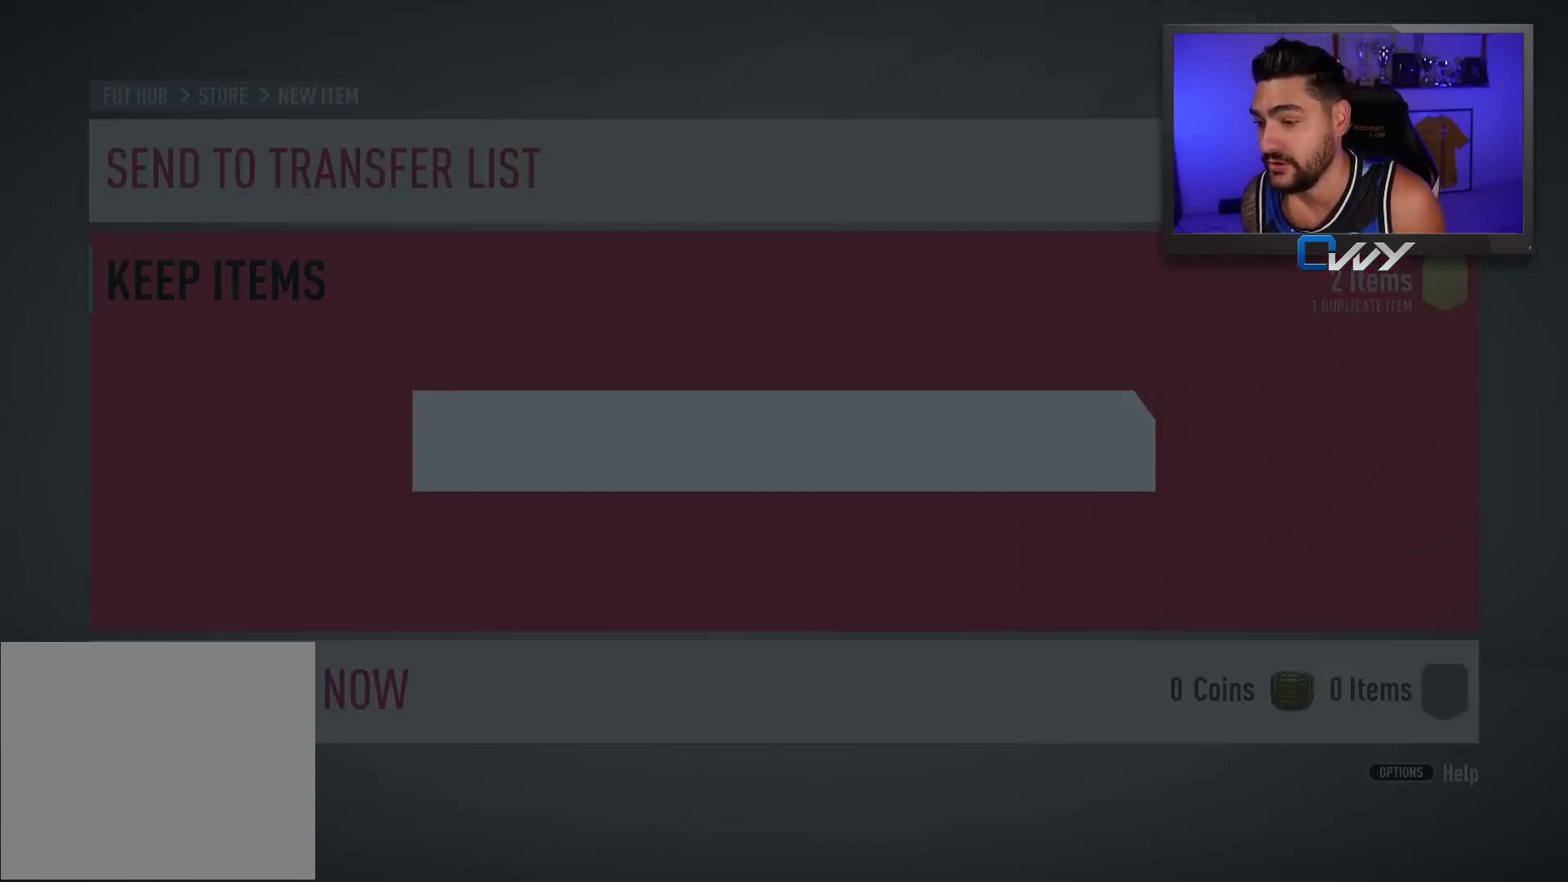
{"buttons": [], "left_stick": "center", "events": [[350, "R2", "down"], [467, "R2", "up"]]}
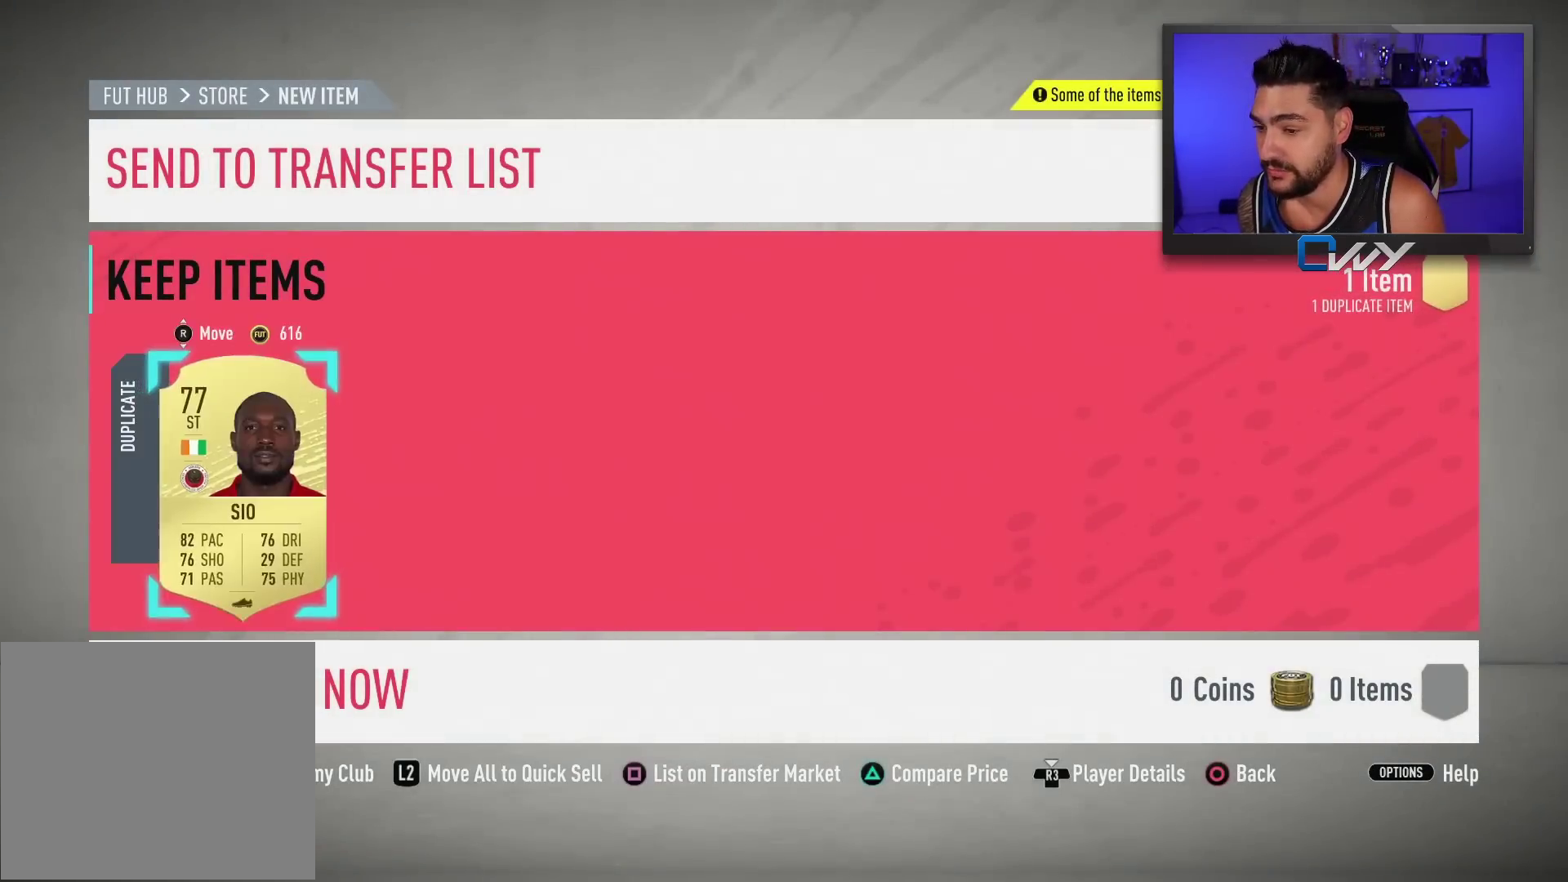
{"buttons": [], "left_stick": "center", "events": []}
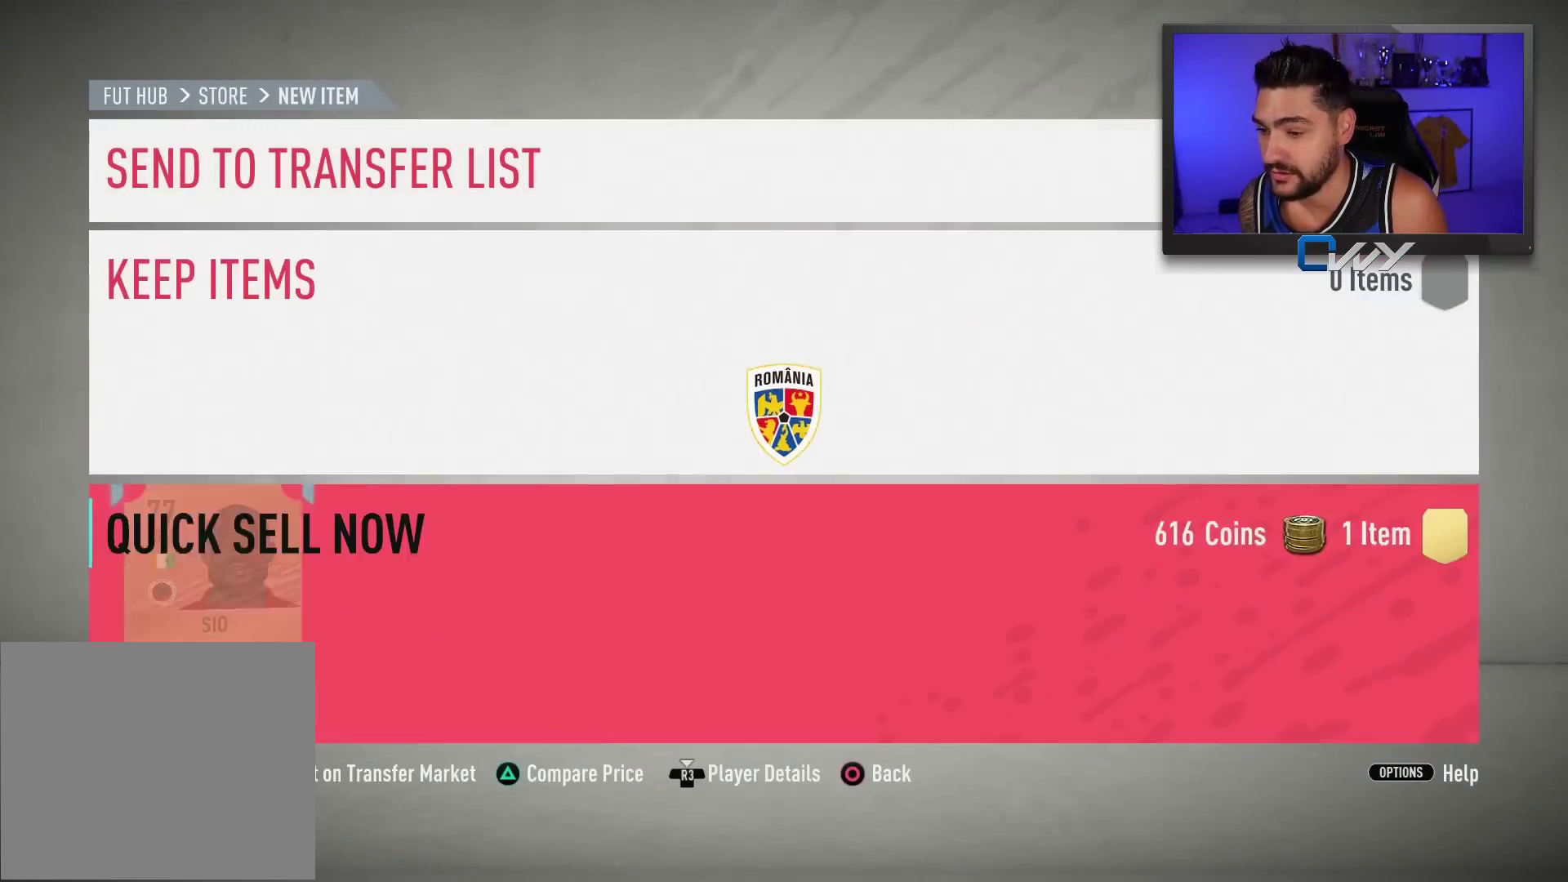
{"buttons": [], "left_stick": "center", "events": [[133, "L2", "down"], [300, "L2", "up"], [350, "CROSS", "down"], [450, "CROSS", "up"]]}